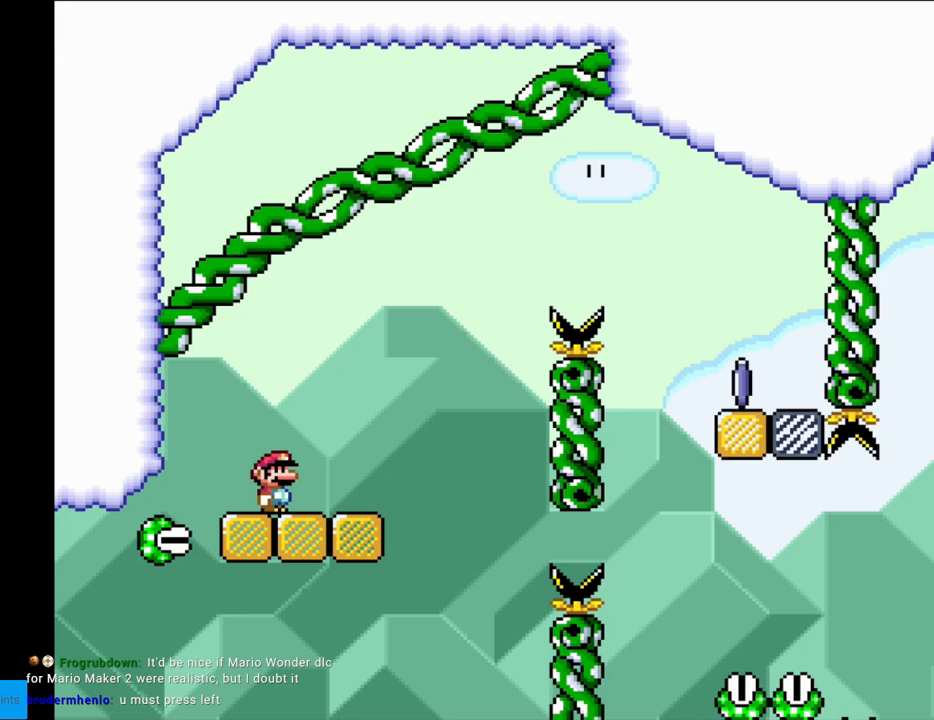
Gameplay with a controller (Nintendo layout); each line is a JSON object with the inputs held at the frame after it. "events" lists button and stick changes between this image and that frame as [ms after this image, input, new state], when the widget could be followed in between. Not read: L3 R3.
{"buttons": ["B", "Y", "DPAD_RIGHT"], "events": [[267, "B", "down"]]}
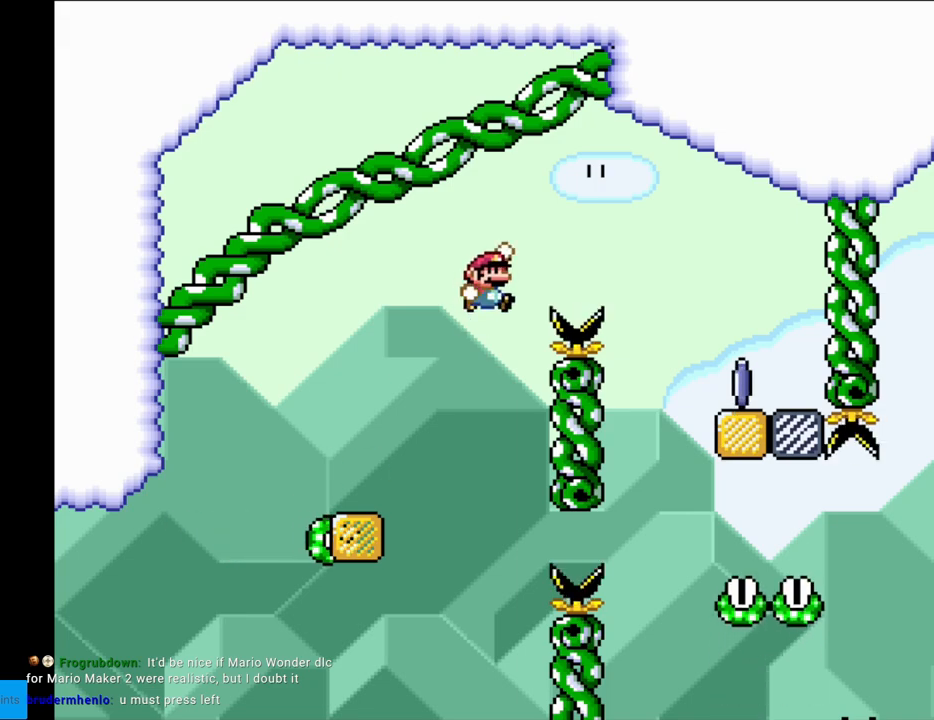
{"buttons": ["X", "DPAD_LEFT"], "events": [[267, "B", "up"], [300, "X", "down"], [333, "Y", "up"], [450, "DPAD_RIGHT", "up"], [467, "DPAD_LEFT", "down"]]}
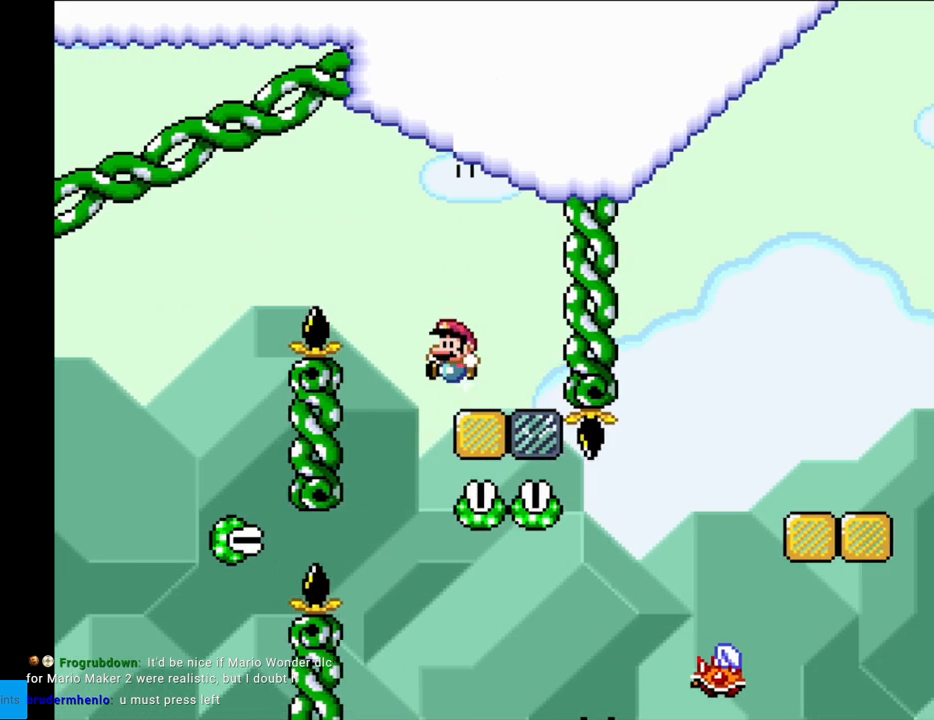
{"buttons": ["A", "X", "DPAD_RIGHT"], "events": [[117, "A", "down"], [283, "DPAD_LEFT", "up"], [317, "A", "up"], [367, "DPAD_RIGHT", "down"], [450, "A", "down"]]}
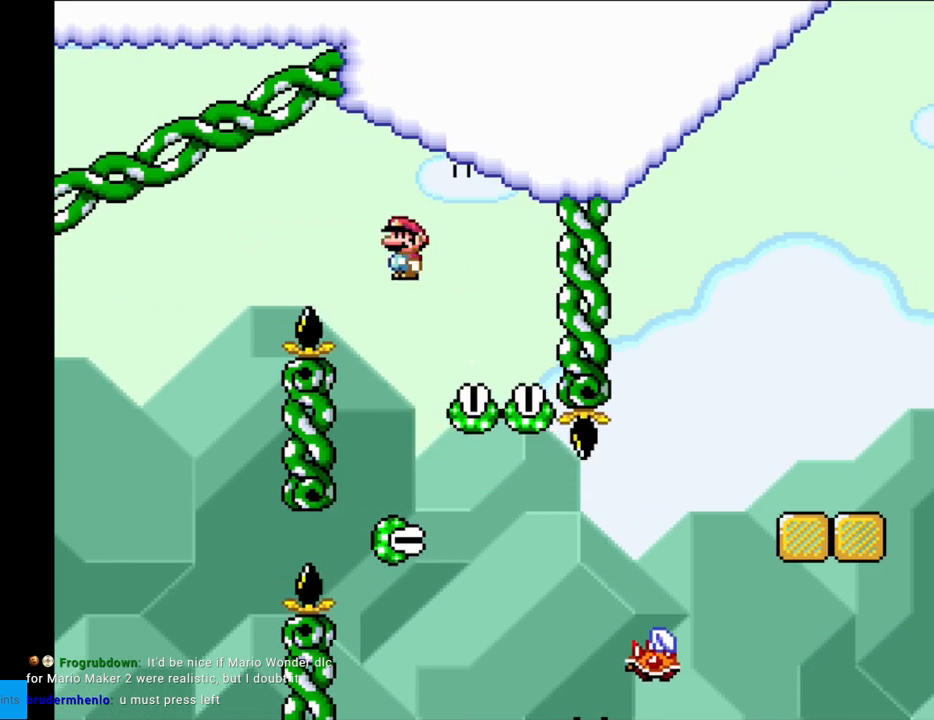
{"buttons": ["A", "X", "DPAD_RIGHT"], "events": [[167, "A", "up"], [383, "A", "down"]]}
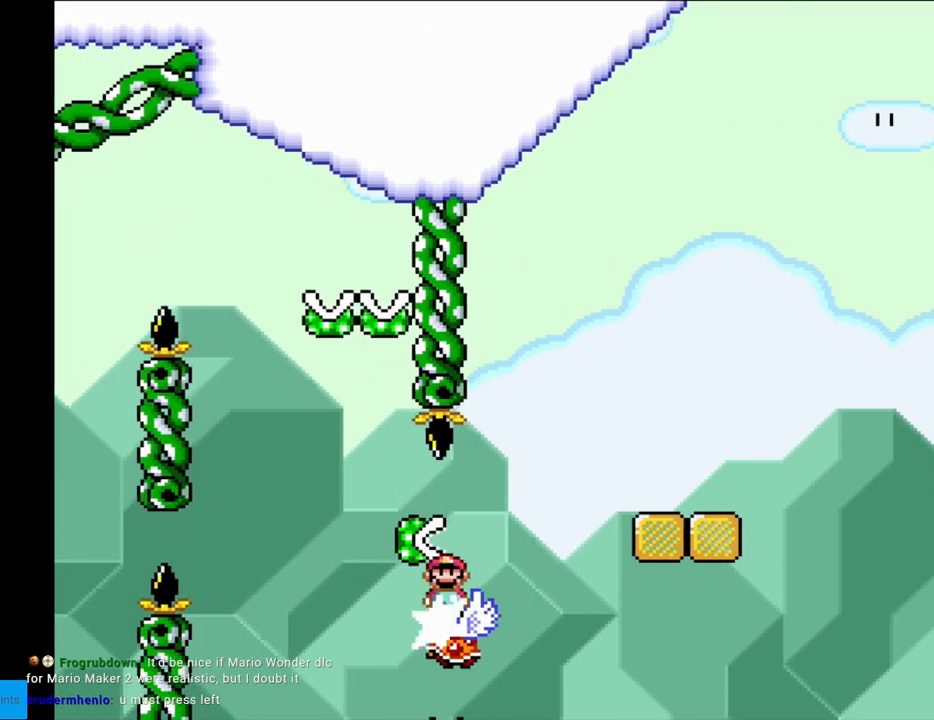
{"buttons": ["Y", "DPAD_RIGHT"], "events": [[133, "A", "up"], [167, "X", "up"], [167, "Y", "down"]]}
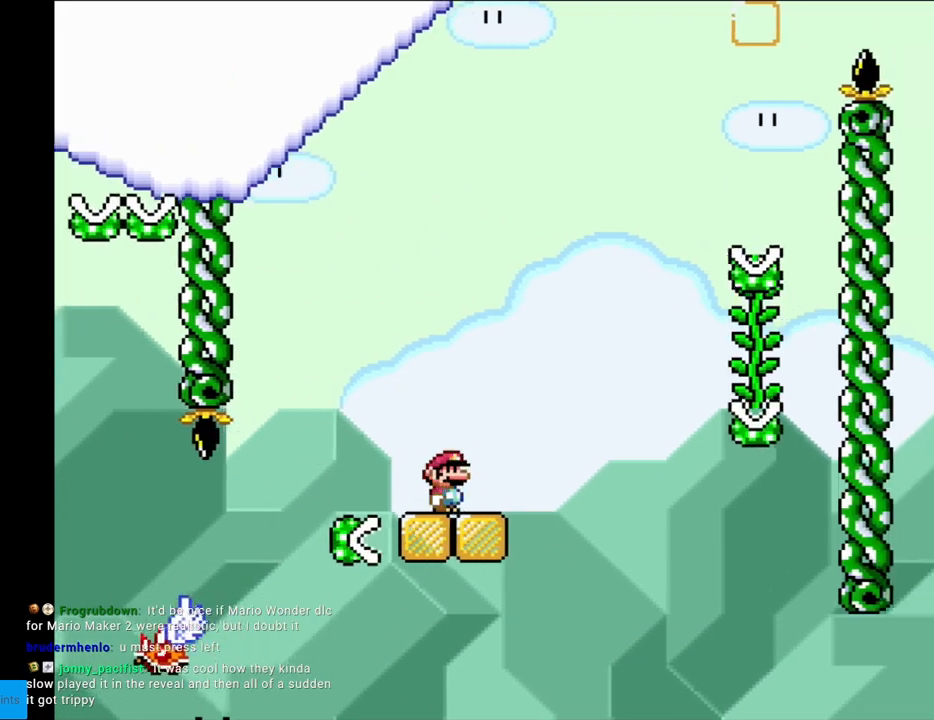
{"buttons": ["B", "Y", "DPAD_RIGHT"], "events": [[117, "B", "down"]]}
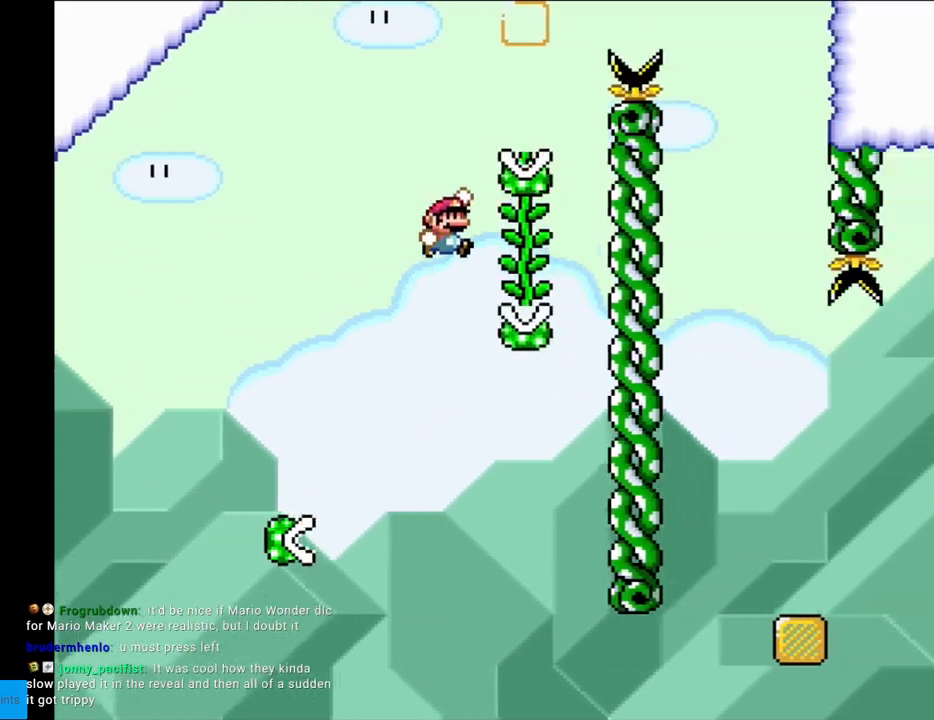
{"buttons": ["B", "Y", "DPAD_RIGHT"], "events": [[117, "DPAD_RIGHT", "up"], [133, "DPAD_UP", "down"], [150, "B", "up"], [200, "DPAD_RIGHT", "down"], [200, "DPAD_UP", "up"], [233, "B", "down"]]}
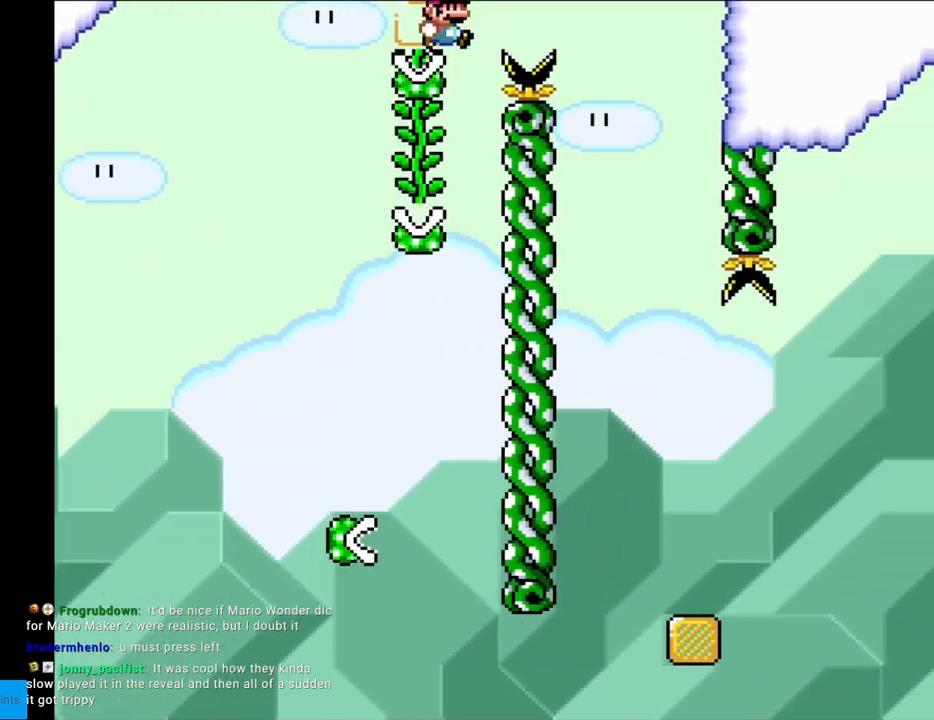
{"buttons": ["Y", "DPAD_LEFT"], "events": [[350, "B", "up"], [417, "DPAD_RIGHT", "up"], [433, "DPAD_LEFT", "down"]]}
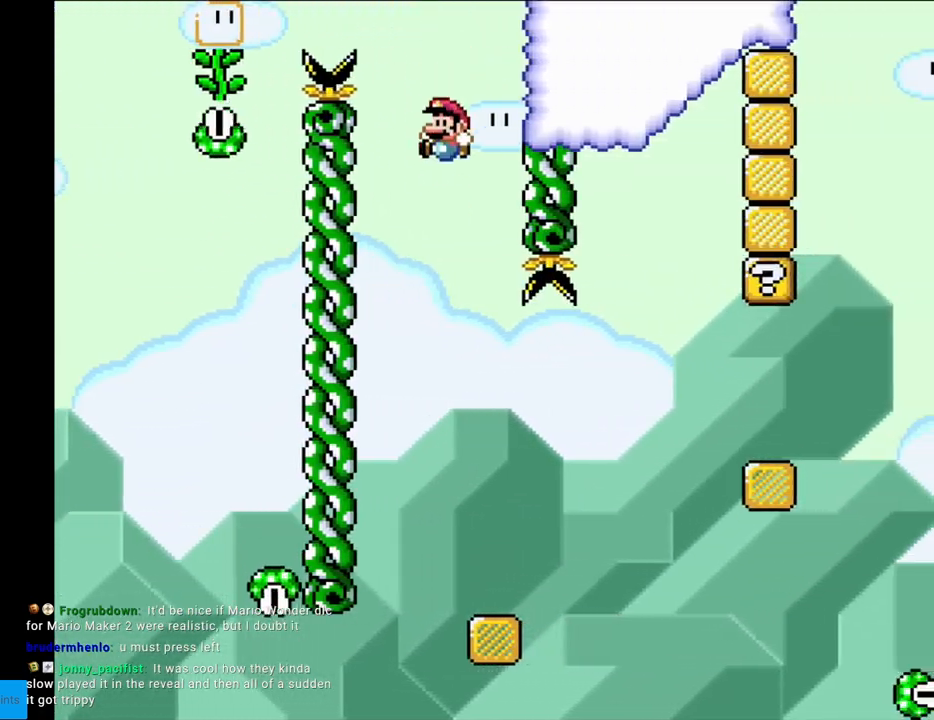
{"buttons": ["X", "DPAD_RIGHT"], "events": [[83, "DPAD_LEFT", "up"], [200, "DPAD_RIGHT", "down"], [283, "DPAD_RIGHT", "up"], [283, "X", "down"], [283, "Y", "up"], [350, "DPAD_RIGHT", "down"]]}
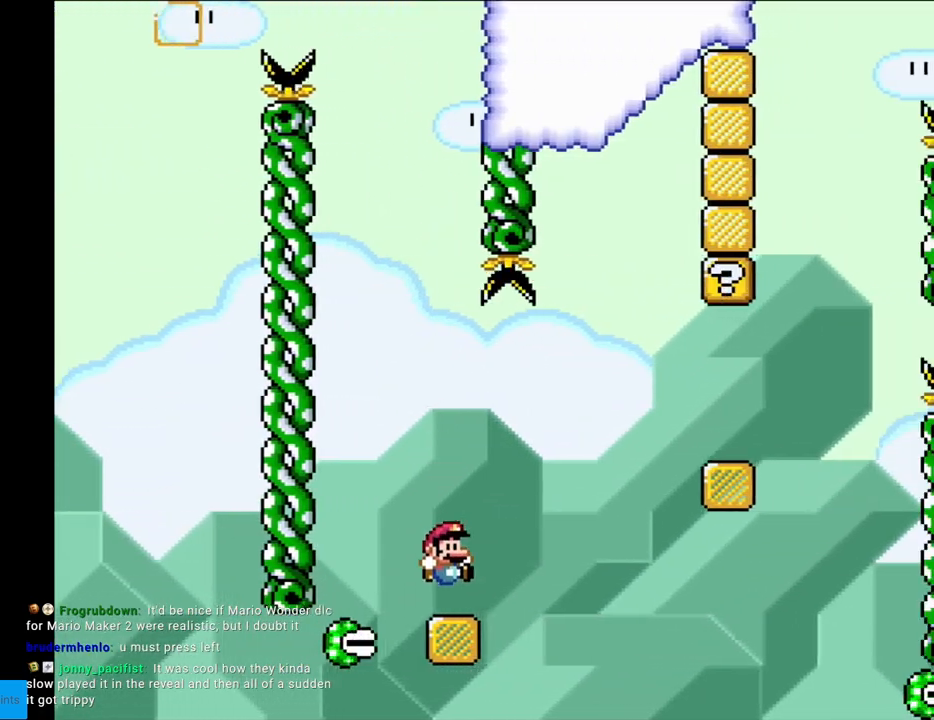
{"buttons": ["Y", "DPAD_RIGHT"], "events": [[117, "A", "down"], [383, "A", "up"], [400, "X", "up"], [400, "Y", "down"]]}
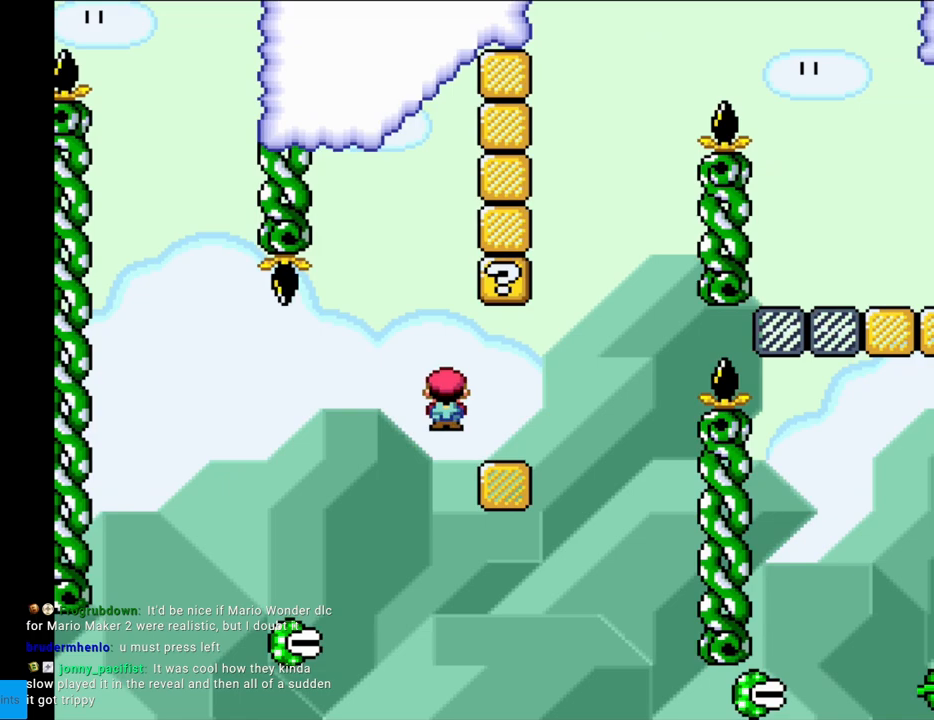
{"buttons": ["Y", "DPAD_LEFT"], "events": [[83, "DPAD_RIGHT", "up"], [117, "DPAD_LEFT", "down"], [150, "B", "down"], [183, "DPAD_LEFT", "up"], [283, "B", "up"], [333, "DPAD_LEFT", "down"]]}
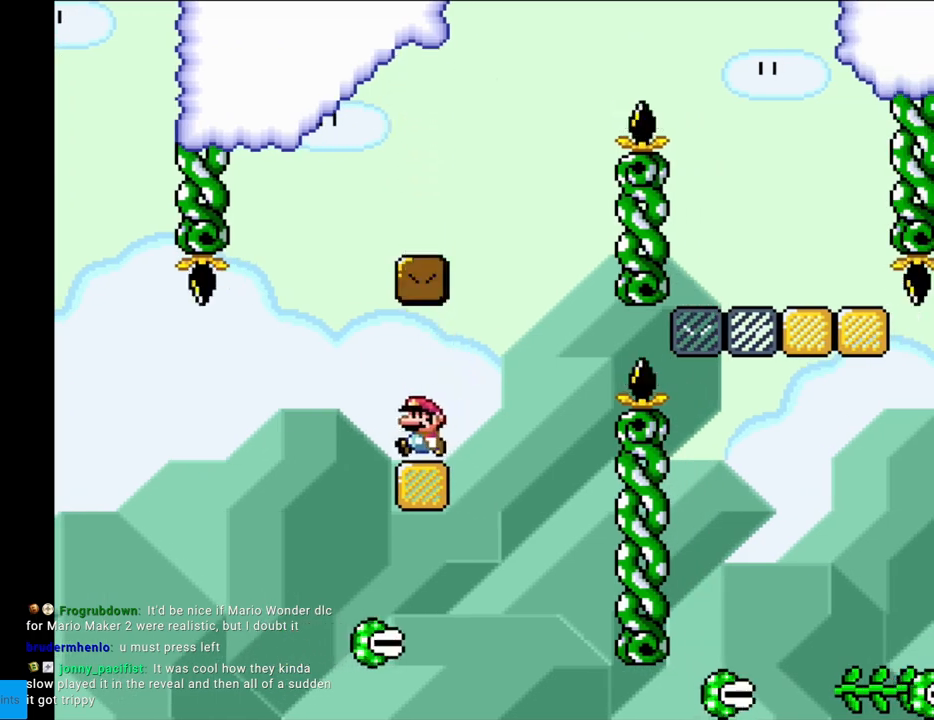
{"buttons": ["Y", "DPAD_RIGHT"], "events": [[117, "B", "down"], [167, "DPAD_LEFT", "up"], [167, "DPAD_RIGHT", "down"], [367, "B", "up"]]}
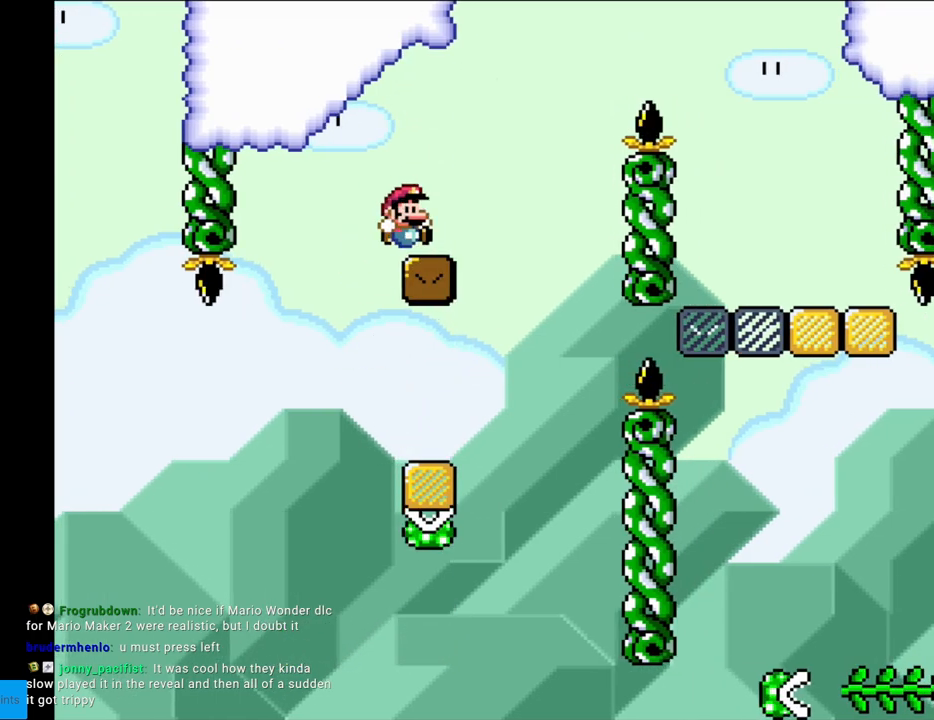
{"buttons": ["Y", "DPAD_RIGHT"], "events": [[117, "B", "down"], [450, "B", "up"]]}
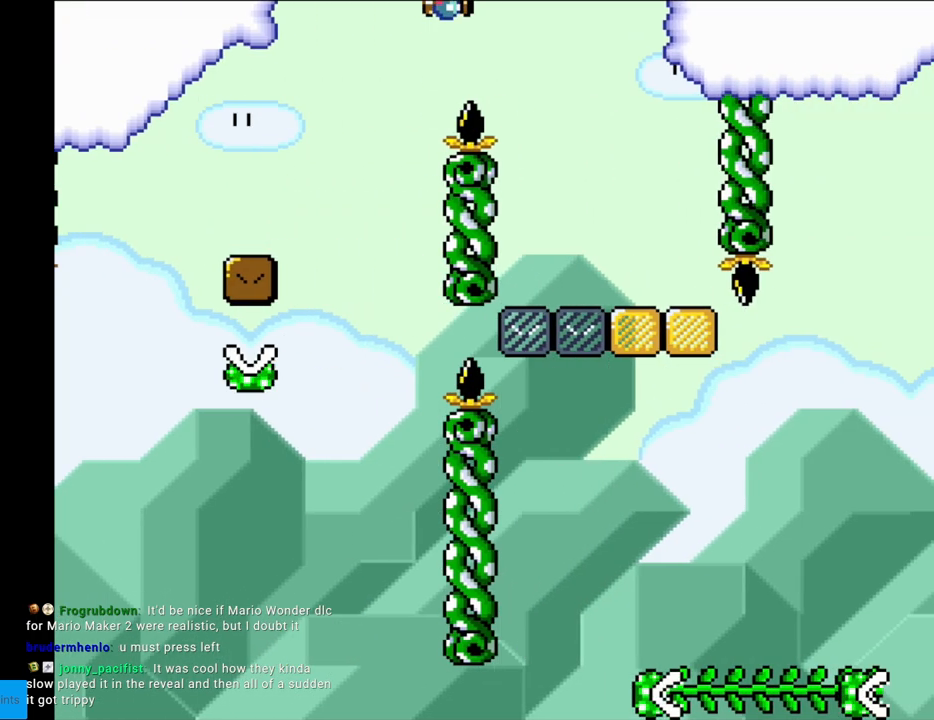
{"buttons": ["X", "DPAD_LEFT"], "events": [[400, "DPAD_RIGHT", "up"], [400, "Y", "up"], [417, "DPAD_LEFT", "down"], [417, "X", "down"]]}
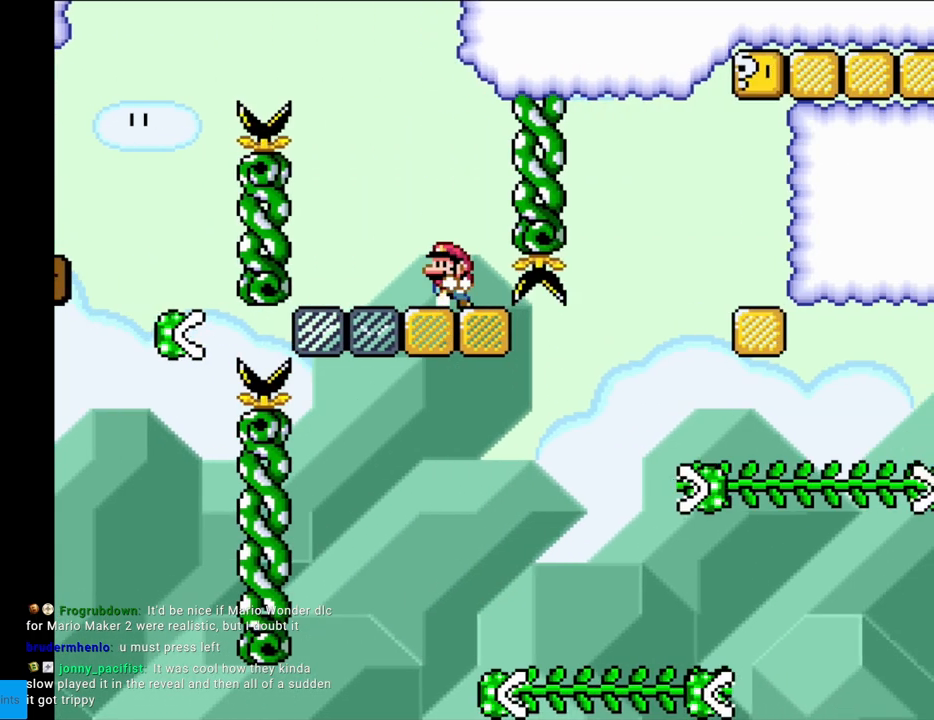
{"buttons": ["X", "DPAD_RIGHT"], "events": [[217, "A", "down"], [383, "DPAD_LEFT", "up"], [450, "DPAD_RIGHT", "down"], [467, "A", "up"]]}
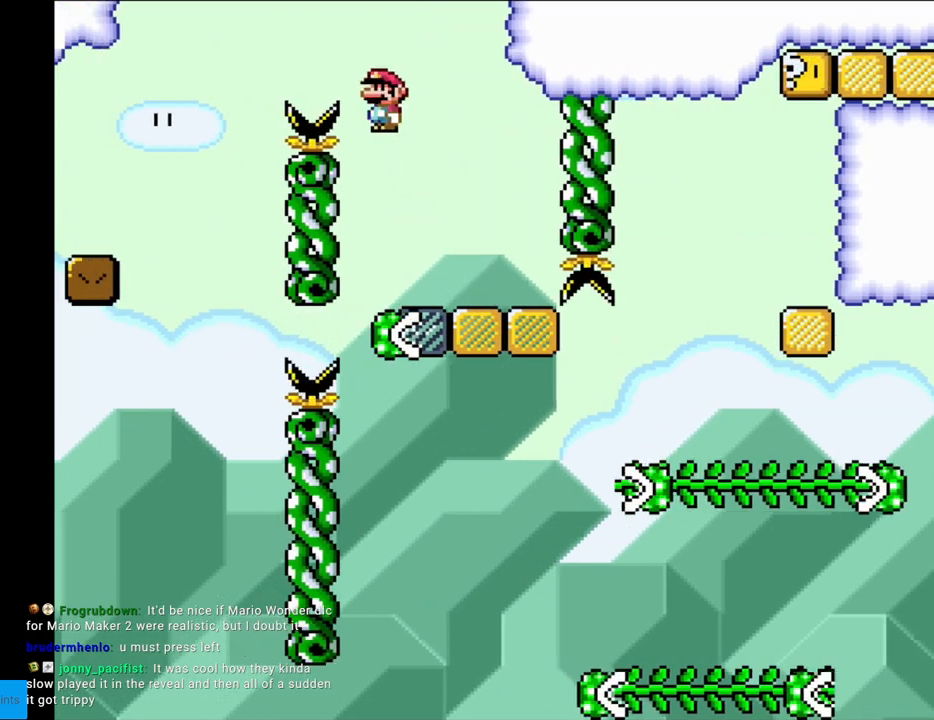
{"buttons": ["Y", "DPAD_RIGHT"], "events": [[167, "A", "down"], [467, "A", "up"], [483, "Y", "down"], [500, "X", "up"]]}
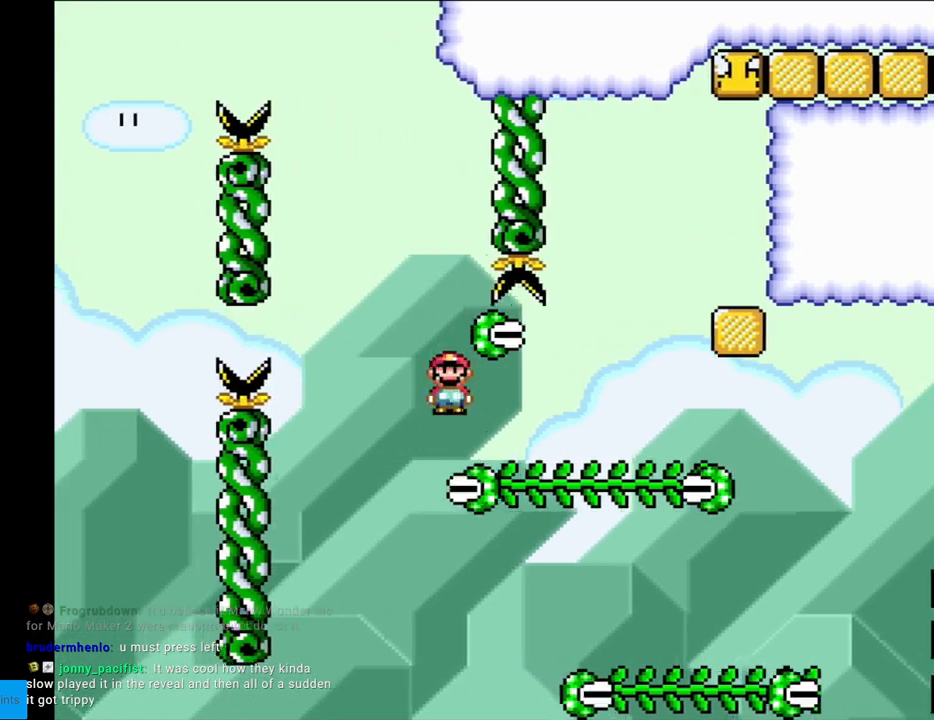
{"buttons": ["B", "Y", "DPAD_RIGHT"], "events": [[150, "DPAD_UP", "down"], [167, "DPAD_RIGHT", "up"], [217, "DPAD_RIGHT", "down"], [233, "DPAD_UP", "up"], [383, "B", "down"]]}
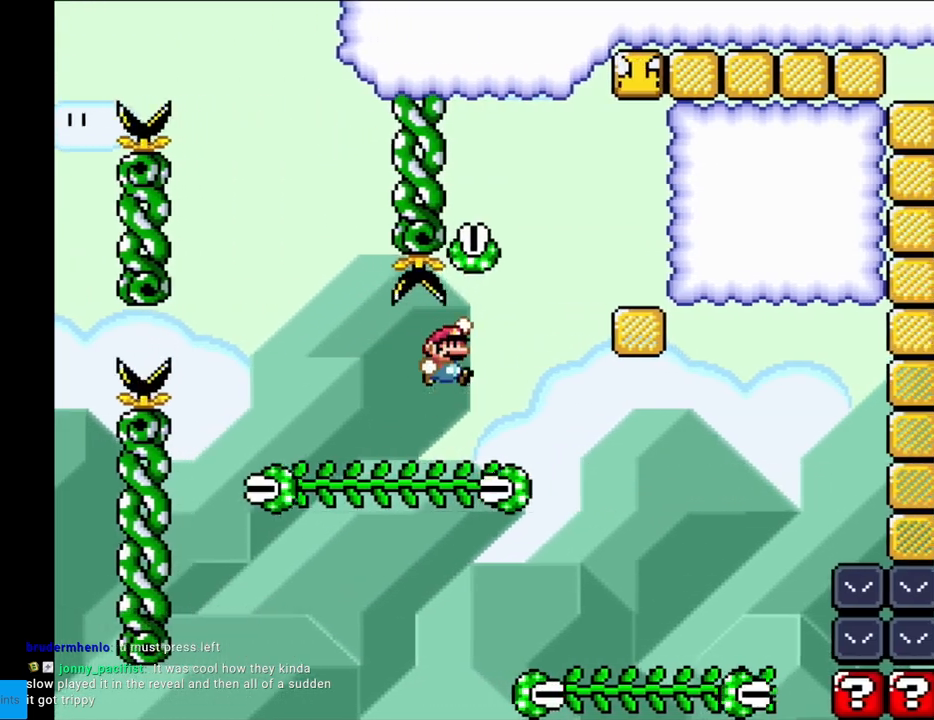
{"buttons": ["B", "Y", "DPAD_RIGHT"], "events": [[367, "B", "up"], [467, "B", "down"]]}
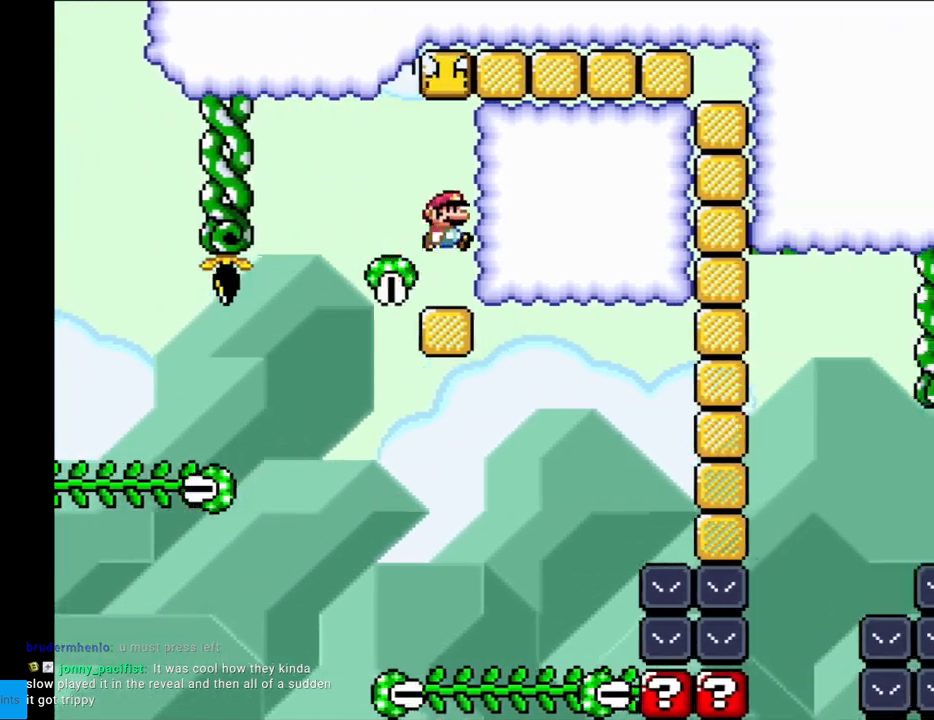
{"buttons": ["B", "Y", "DPAD_RIGHT"], "events": [[67, "DPAD_RIGHT", "up"], [133, "DPAD_LEFT", "down"], [233, "B", "up"], [333, "DPAD_LEFT", "up"], [383, "DPAD_RIGHT", "down"], [450, "B", "down"]]}
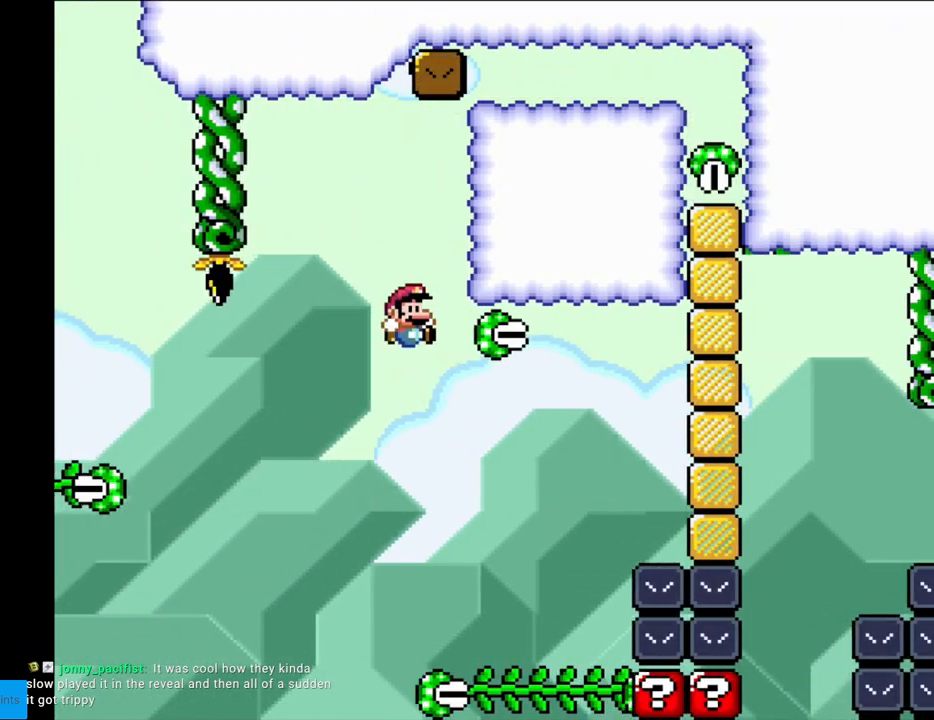
{"buttons": ["Y", "DPAD_UP"], "events": [[167, "B", "up"], [383, "DPAD_RIGHT", "up"], [417, "DPAD_UP", "down"]]}
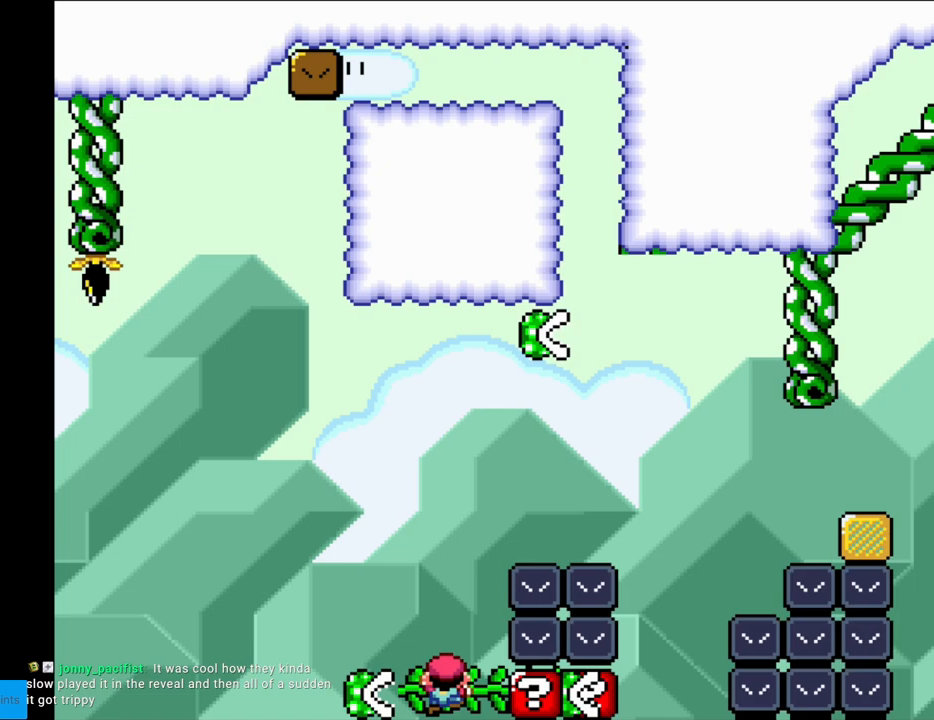
{"buttons": ["B", "Y", "DPAD_RIGHT"], "events": [[50, "B", "down"], [50, "DPAD_RIGHT", "down"], [67, "DPAD_UP", "up"]]}
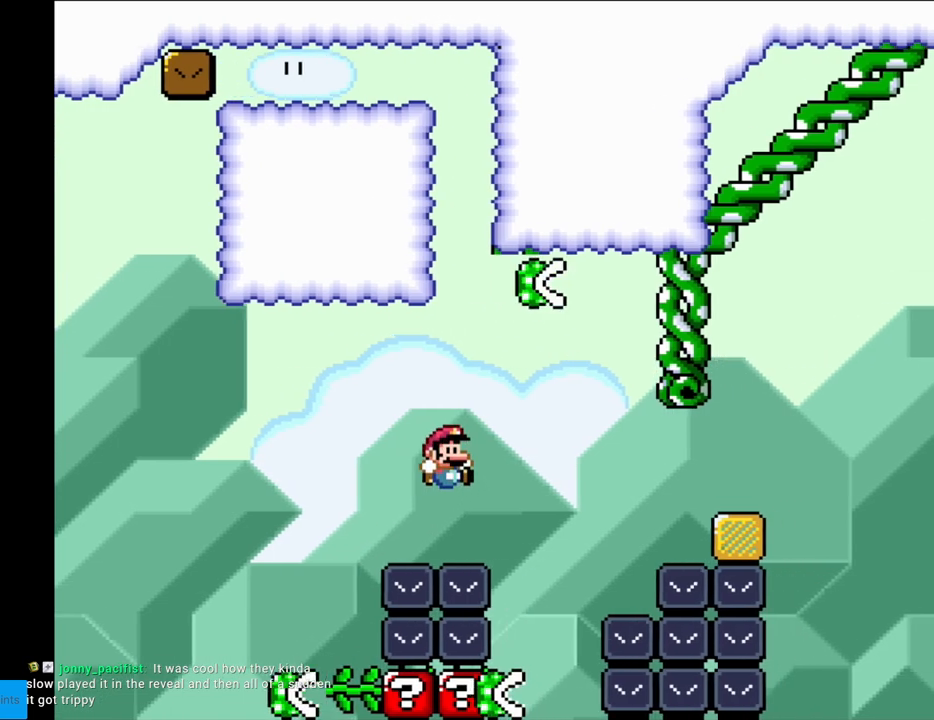
{"buttons": ["Y", "DPAD_UP", "DPAD_RIGHT"], "events": [[150, "DPAD_RIGHT", "up"], [183, "DPAD_LEFT", "down"], [417, "DPAD_LEFT", "up"], [417, "DPAD_UP", "down"], [433, "B", "up"], [500, "DPAD_RIGHT", "down"]]}
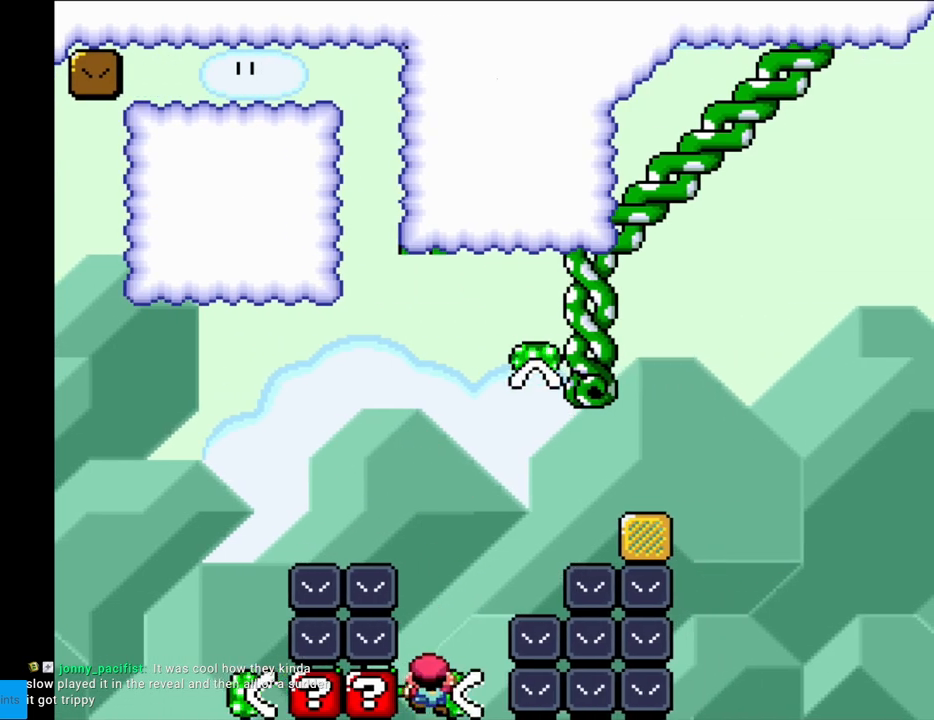
{"buttons": ["B", "Y", "DPAD_RIGHT"], "events": [[67, "DPAD_UP", "up"], [100, "B", "down"]]}
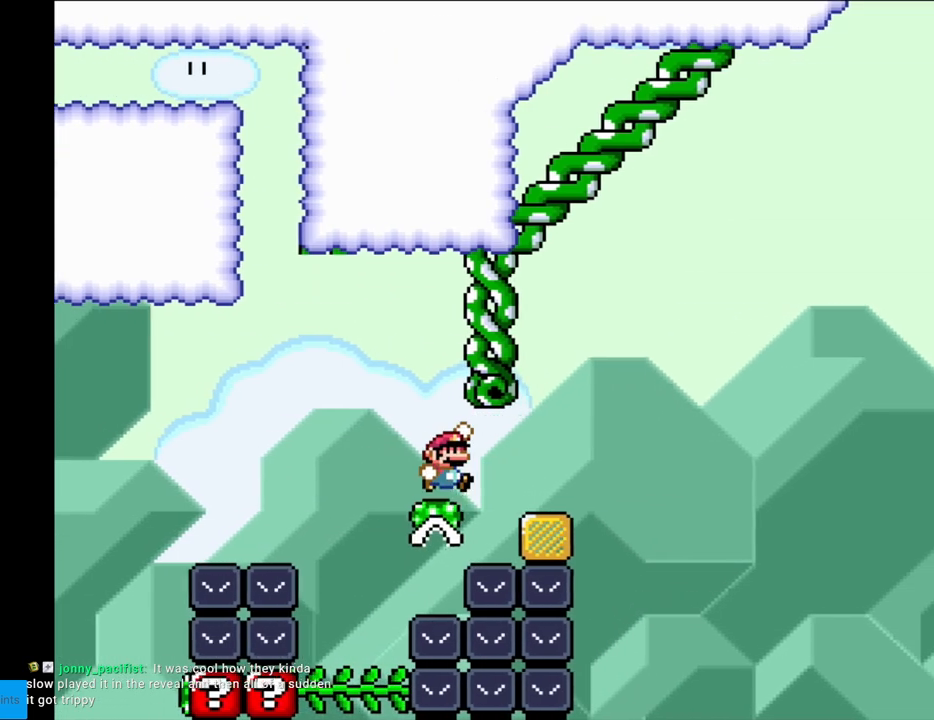
{"buttons": ["B", "Y", "DPAD_RIGHT"], "events": [[183, "B", "up"], [233, "B", "down"]]}
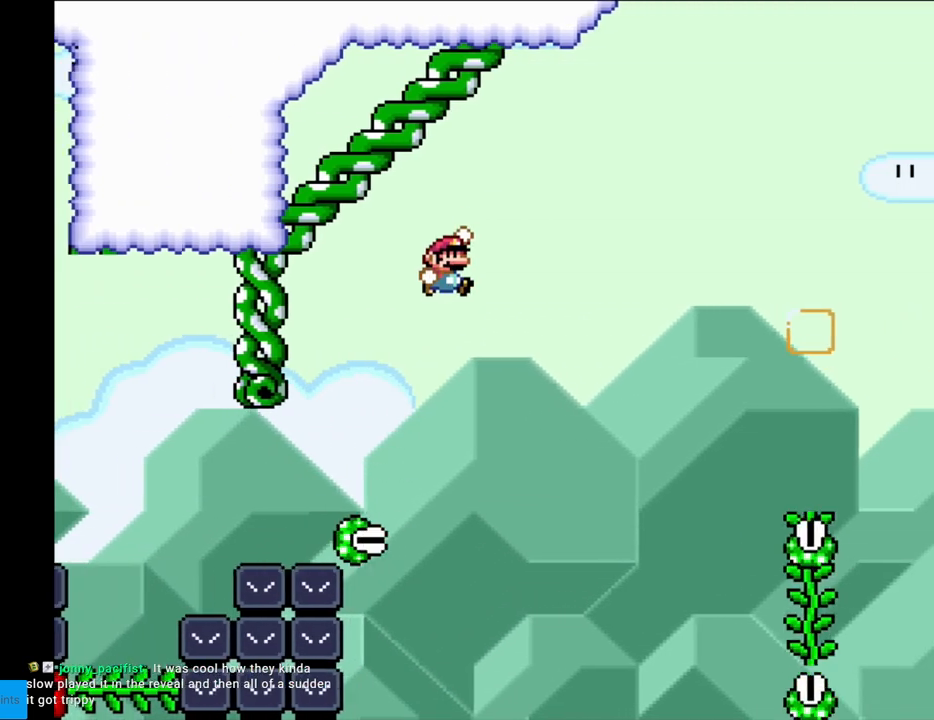
{"buttons": ["B", "Y", "DPAD_RIGHT"], "events": []}
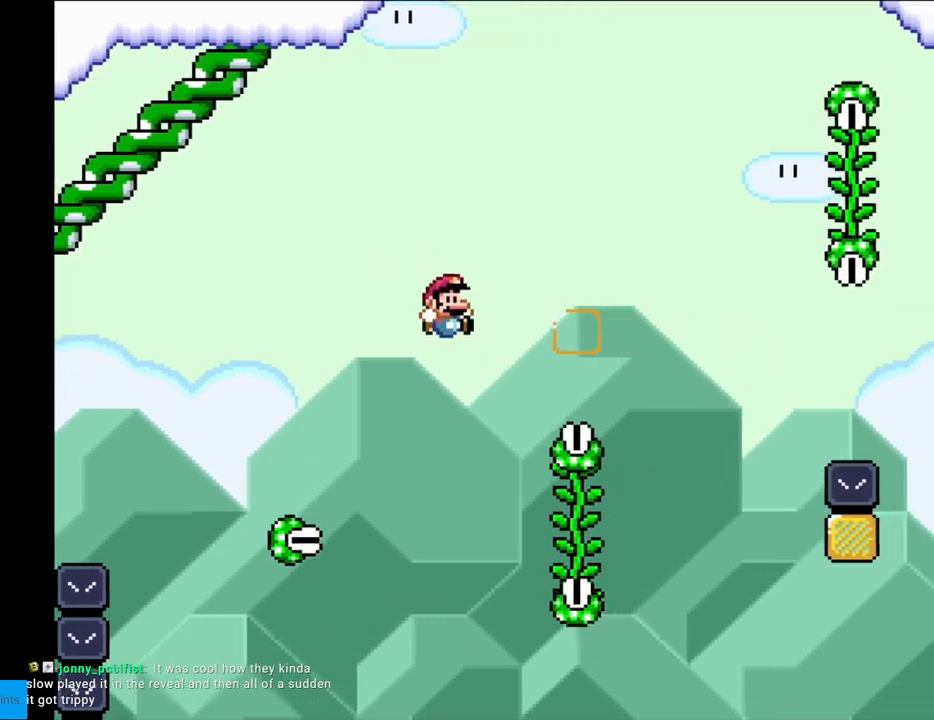
{"buttons": ["B", "Y", "DPAD_RIGHT"], "events": [[217, "B", "up"], [250, "DPAD_RIGHT", "up"], [250, "DPAD_UP", "down"], [400, "DPAD_RIGHT", "down"], [417, "DPAD_UP", "up"], [500, "B", "down"]]}
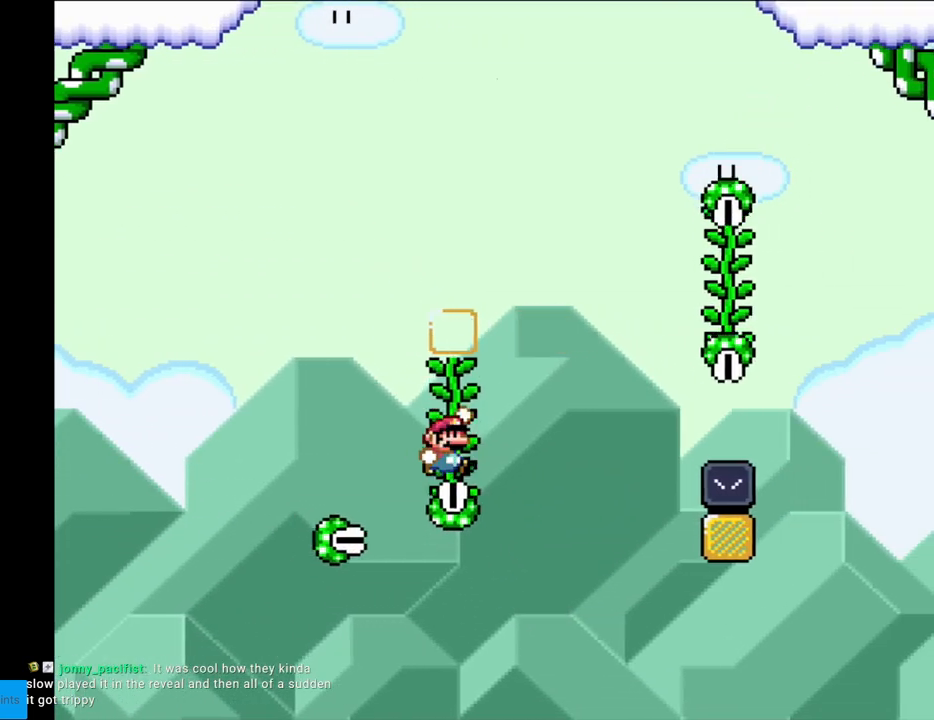
{"buttons": ["B", "Y", "DPAD_RIGHT"], "events": []}
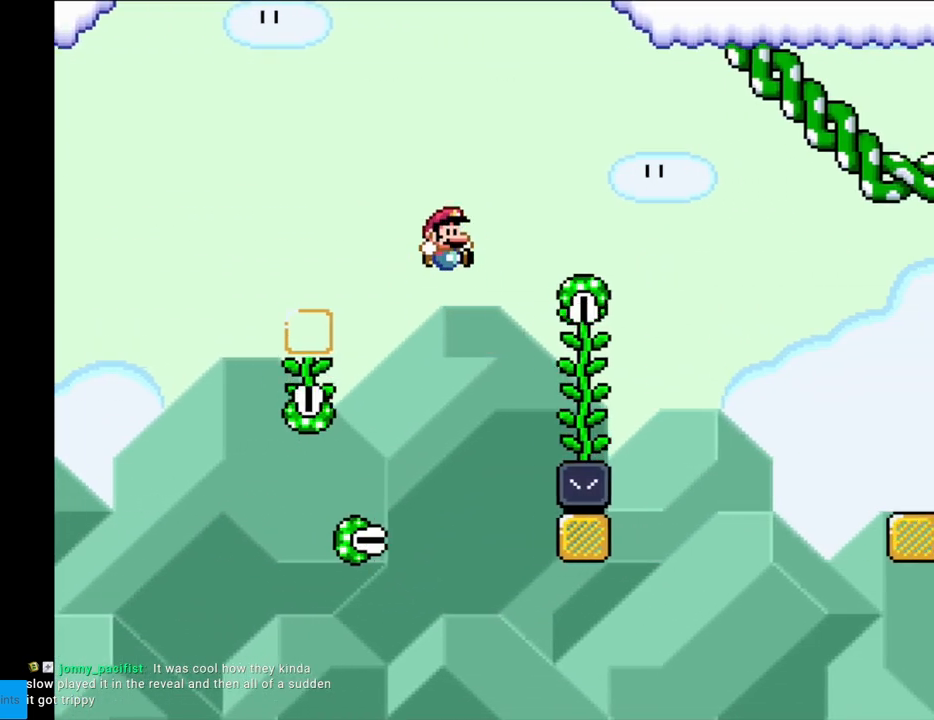
{"buttons": ["B", "Y", "DPAD_RIGHT"], "events": [[83, "B", "up"], [250, "DPAD_UP", "down"], [267, "DPAD_RIGHT", "up"], [333, "DPAD_RIGHT", "down"], [350, "DPAD_UP", "up"], [383, "B", "down"]]}
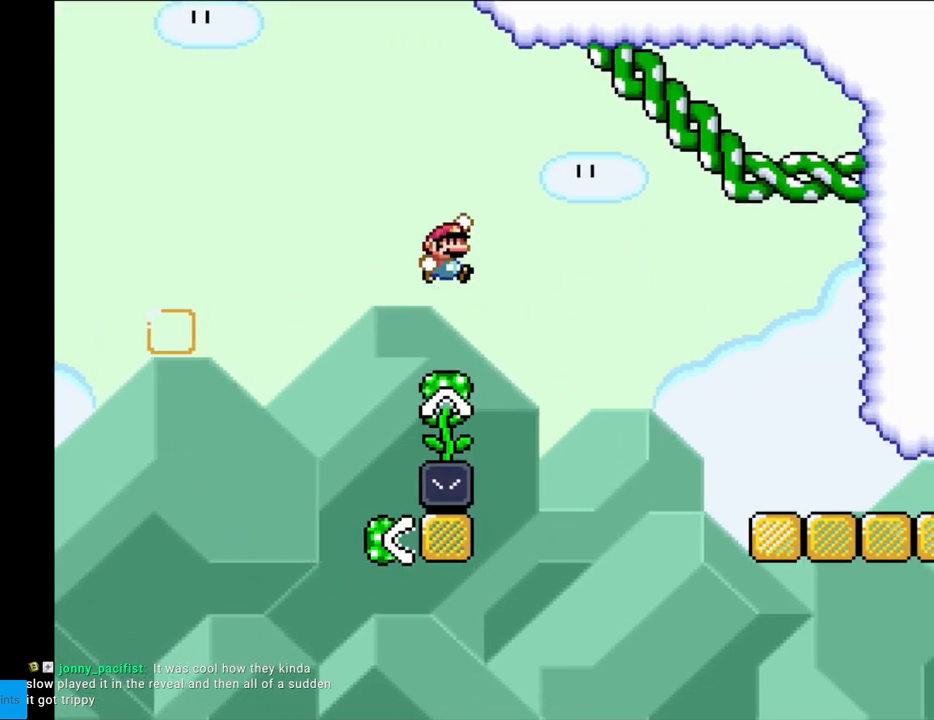
{"buttons": ["B", "Y", "DPAD_RIGHT"], "events": [[267, "B", "up"], [367, "B", "down"]]}
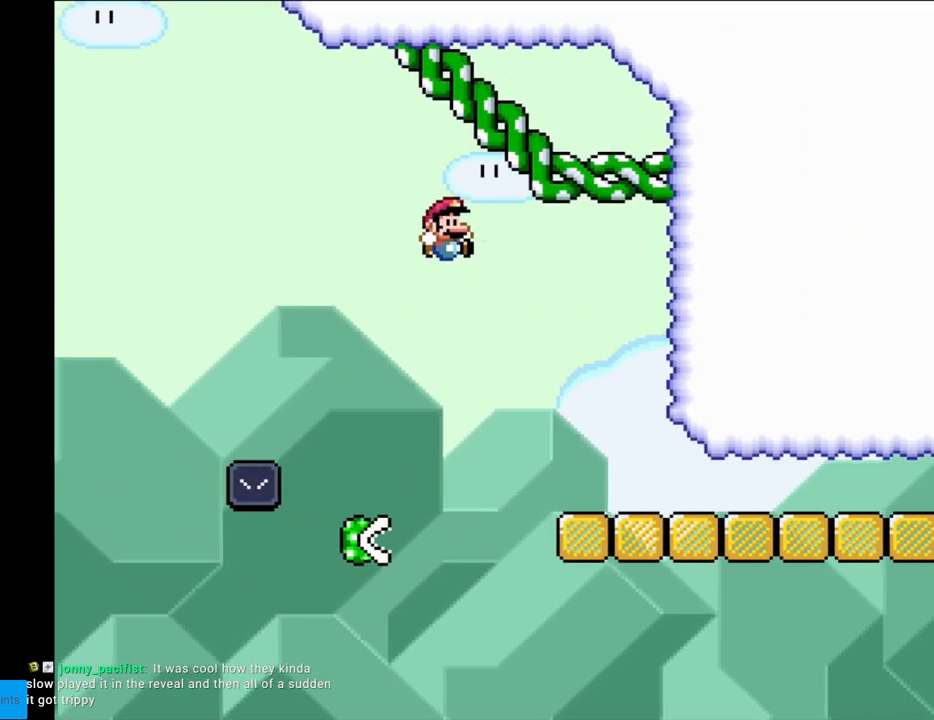
{"buttons": ["B", "Y", "DPAD_RIGHT"], "events": []}